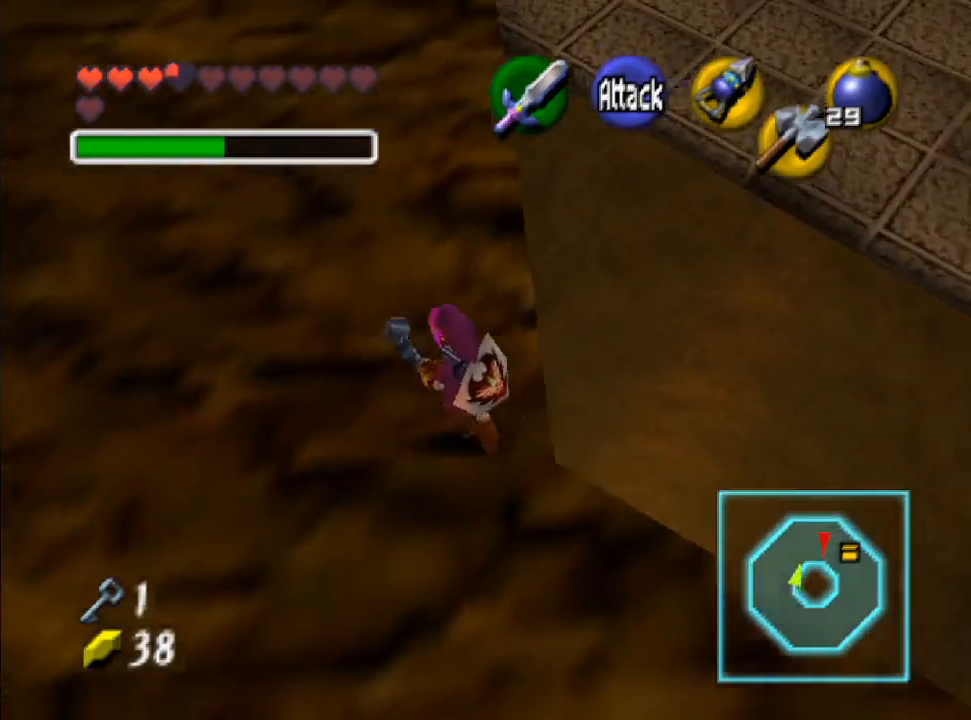
Gameplay with a controller (Nintendo layout); each line is a JSON object with the inputs held at the frame after it. "events" lists button and stick changes between this image and that frame as [ms after this image, input, new state], when the widget could be followed in between. Not read: L3 R3.
{"buttons": [], "left_stick": "up", "right_stick": "center", "events": []}
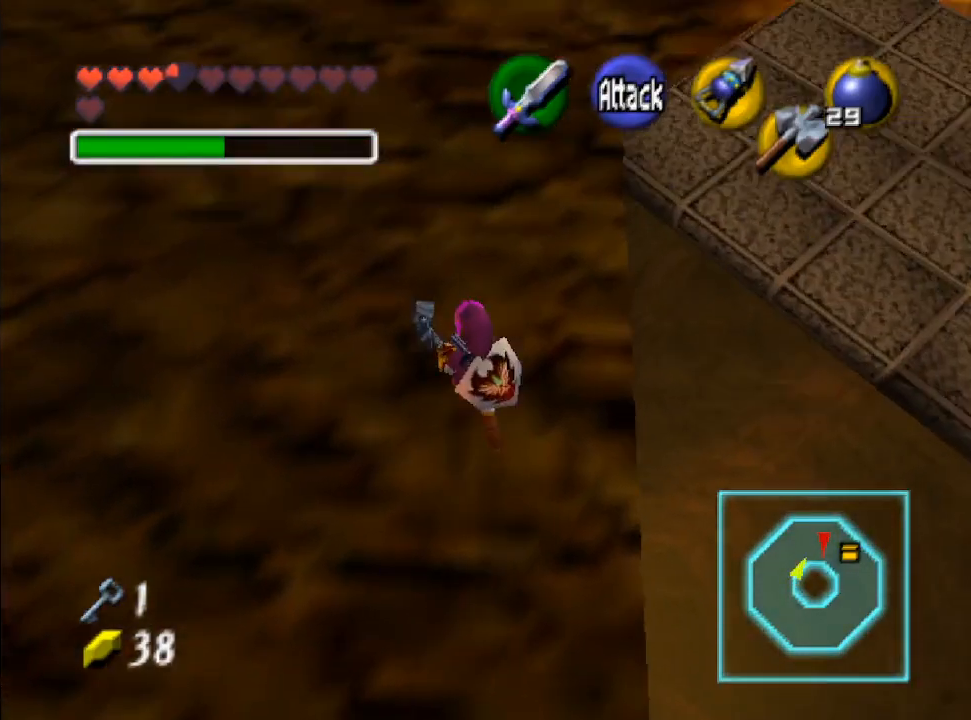
{"buttons": [], "left_stick": "up-right", "right_stick": "center", "events": [[333, "left_stick", "up-right"]]}
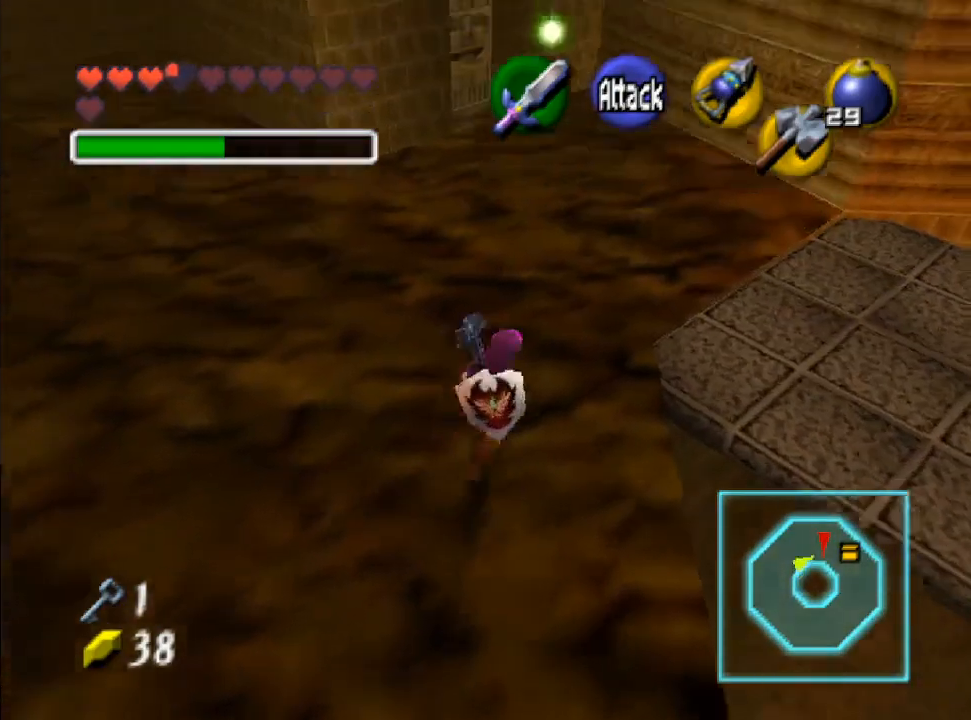
{"buttons": [], "left_stick": "up-right", "right_stick": "center", "events": [[100, "left_stick", "center"], [500, "left_stick", "up-right"]]}
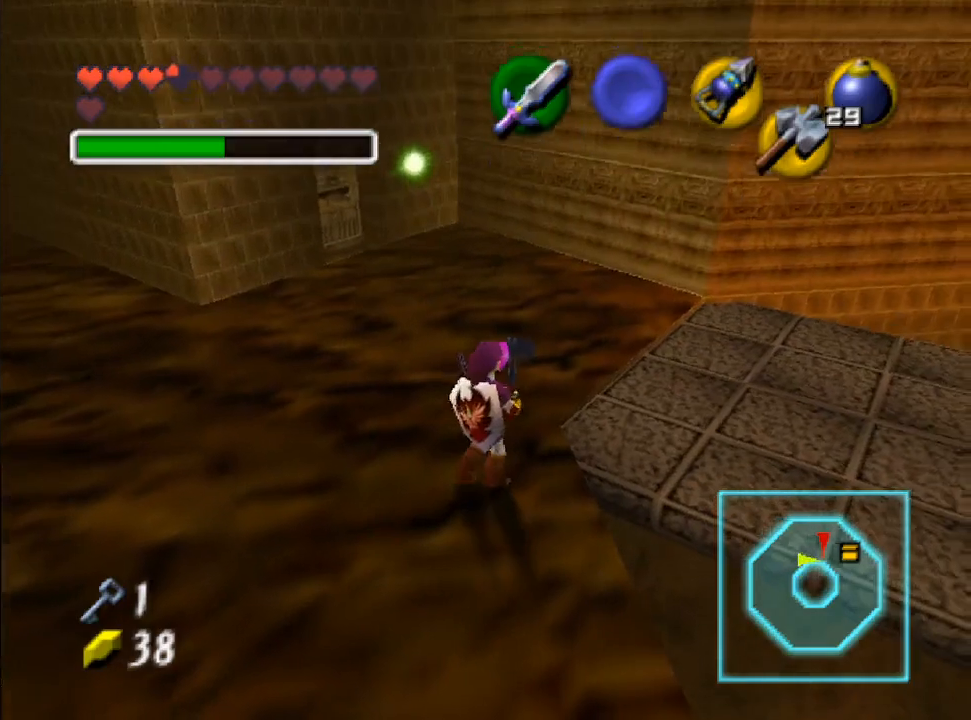
{"buttons": [], "left_stick": "center", "right_stick": "center", "events": [[200, "left_stick", "center"]]}
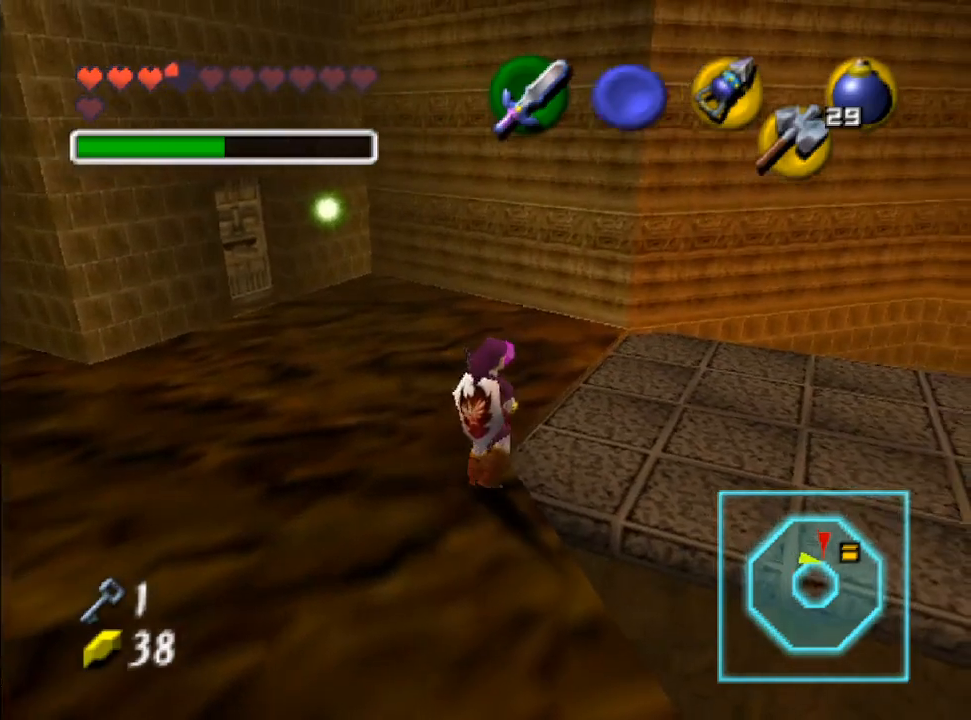
{"buttons": [], "left_stick": "center", "right_stick": "center", "events": [[33, "R2", "down"], [133, "R2", "up"]]}
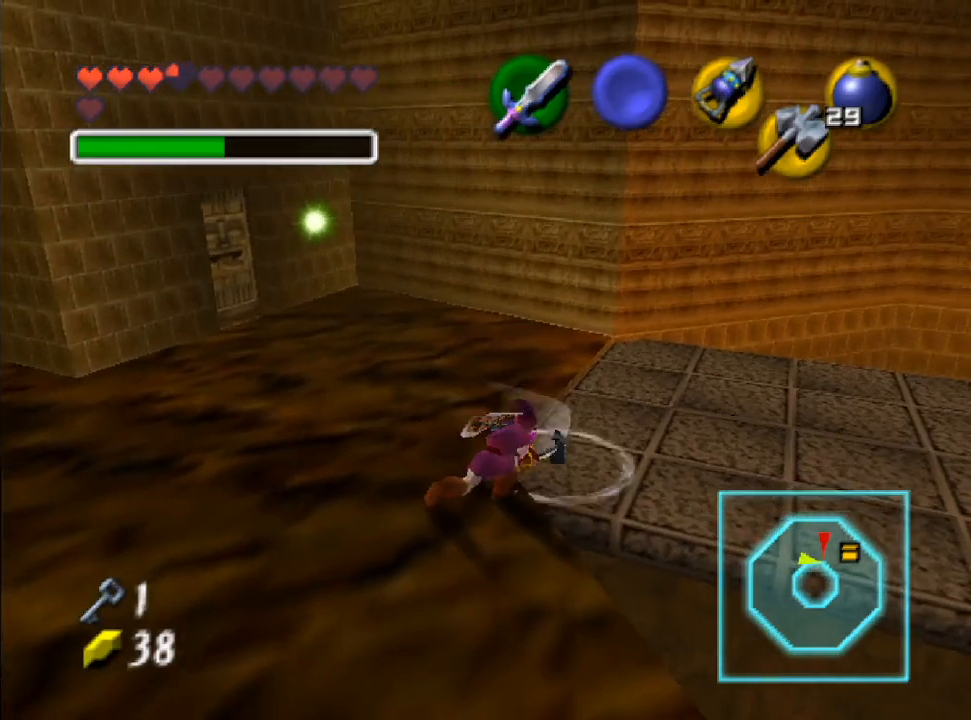
{"buttons": [], "left_stick": "center", "right_stick": "center", "events": []}
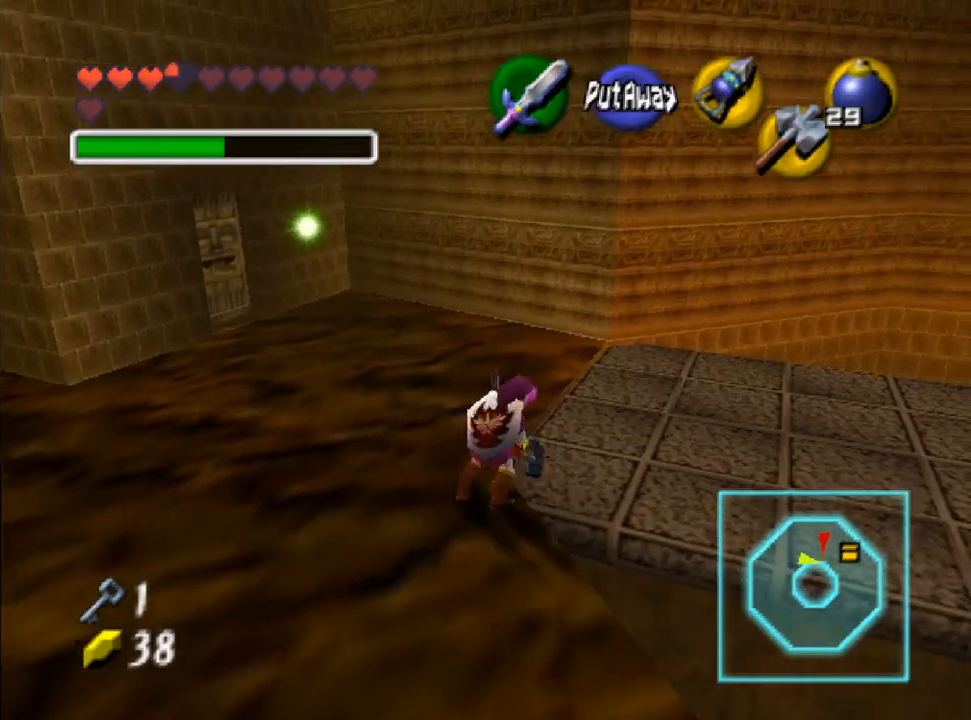
{"buttons": ["L2"], "left_stick": "center", "right_stick": "center", "events": [[267, "left_stick", "right"], [333, "left_stick", "center"], [400, "L2", "down"]]}
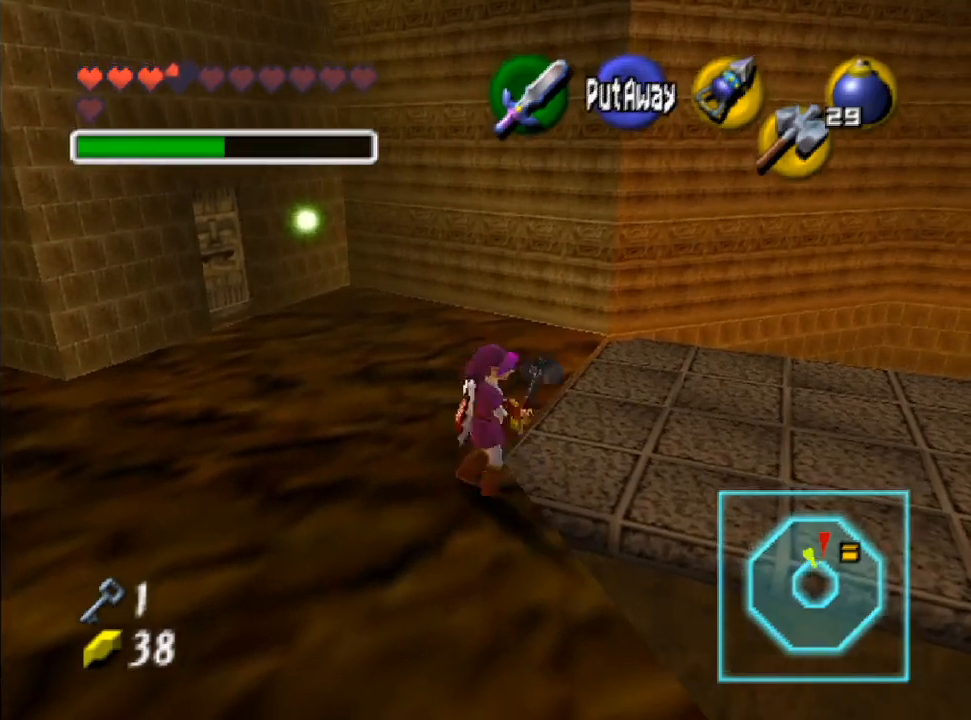
{"buttons": [], "left_stick": "center", "right_stick": "center", "events": [[67, "L2", "up"]]}
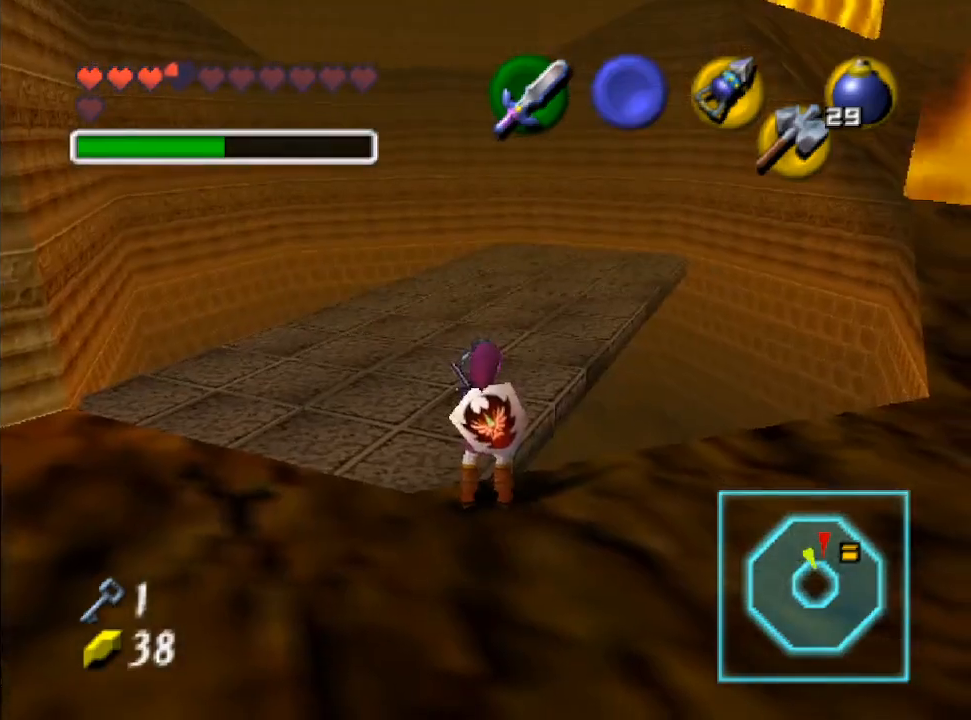
{"buttons": [], "left_stick": "center", "right_stick": "center", "events": []}
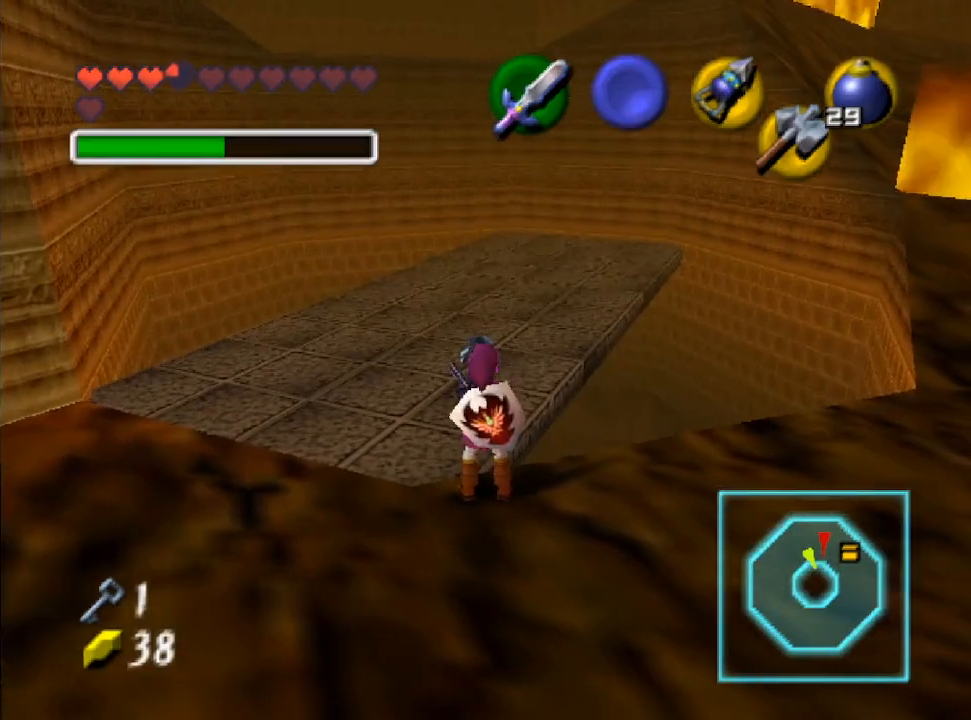
{"buttons": [], "left_stick": "center", "right_stick": "center", "events": []}
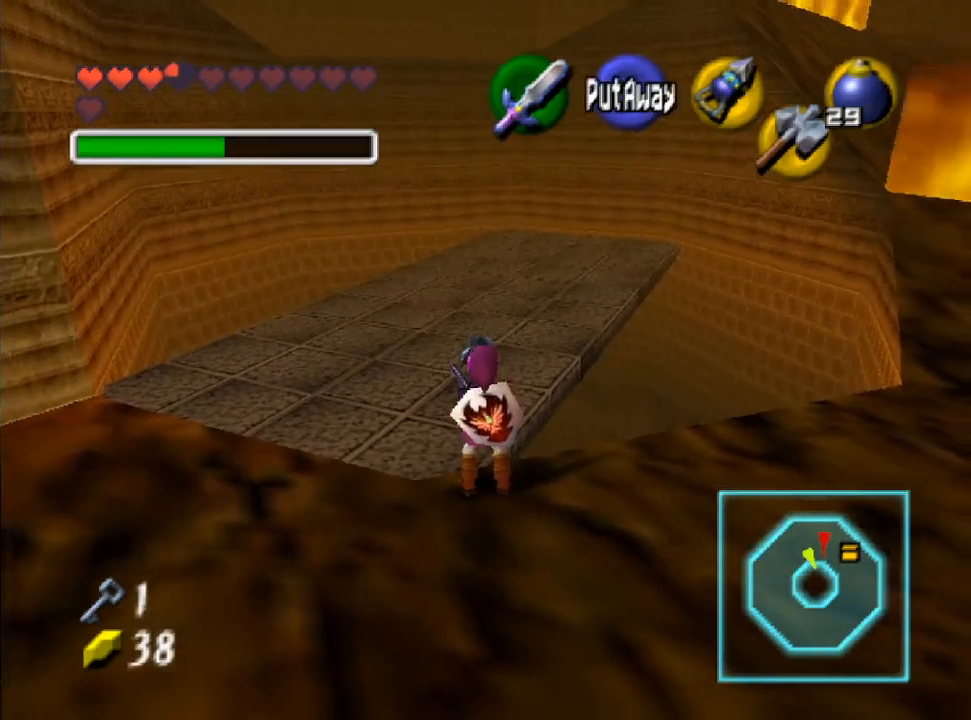
{"buttons": [], "left_stick": "down-left", "right_stick": "center", "events": [[67, "left_stick", "left"], [200, "left_stick", "center"], [500, "left_stick", "down-left"]]}
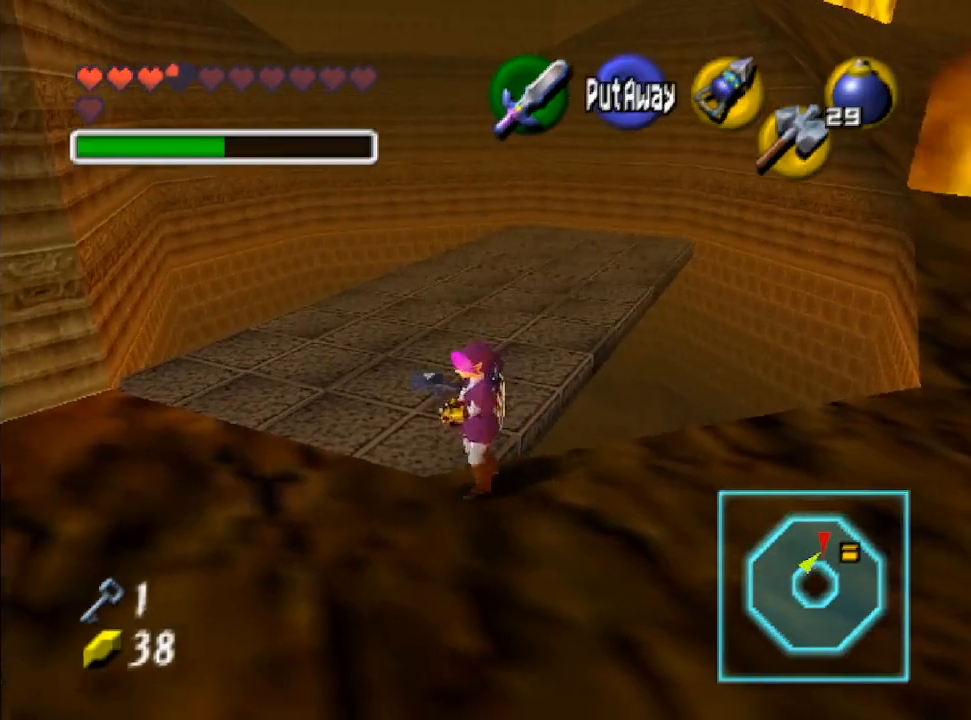
{"buttons": [], "left_stick": "center", "right_stick": "center", "events": [[133, "left_stick", "center"]]}
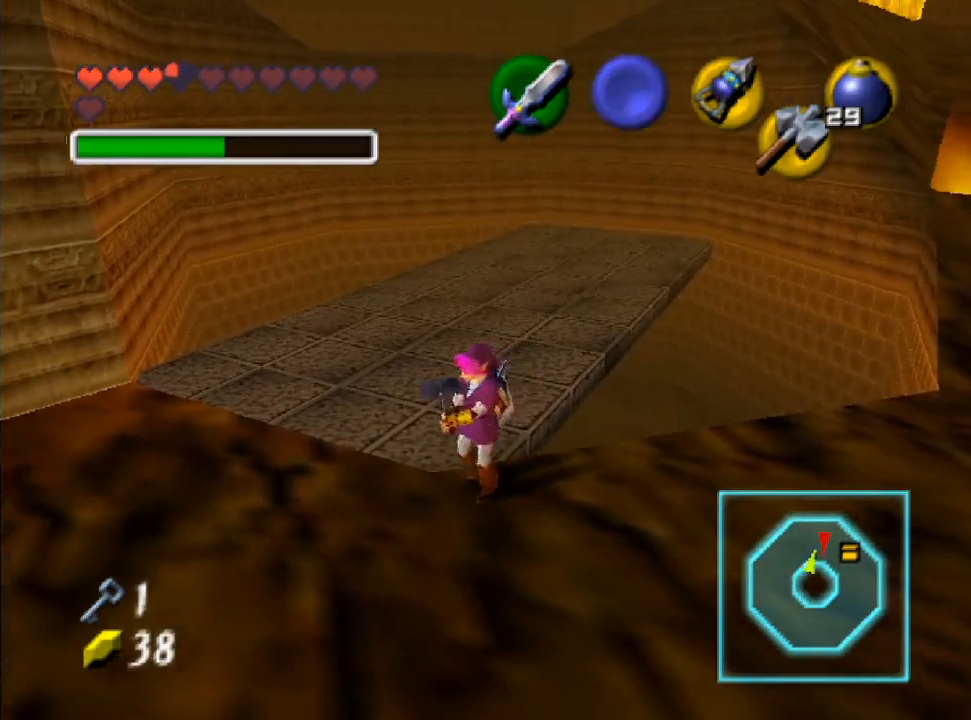
{"buttons": ["L2"], "left_stick": "down", "right_stick": "center", "events": [[133, "left_stick", "up"], [333, "left_stick", "center"], [400, "L2", "down"], [500, "left_stick", "down"]]}
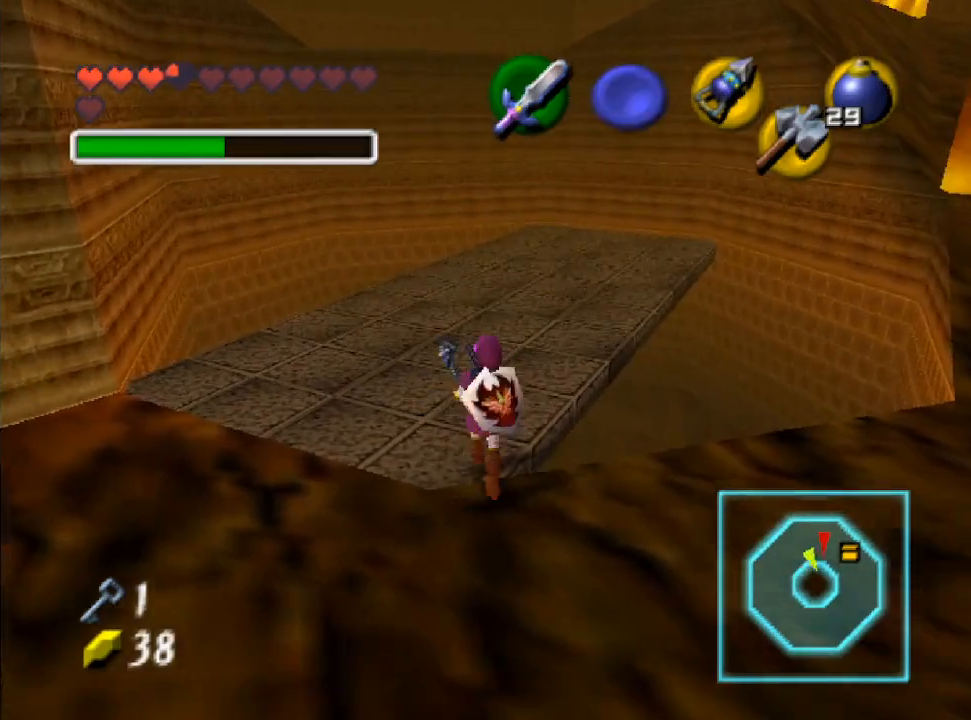
{"buttons": ["L2"], "left_stick": "down", "right_stick": "center", "events": [[33, "B", "down"], [267, "B", "up"]]}
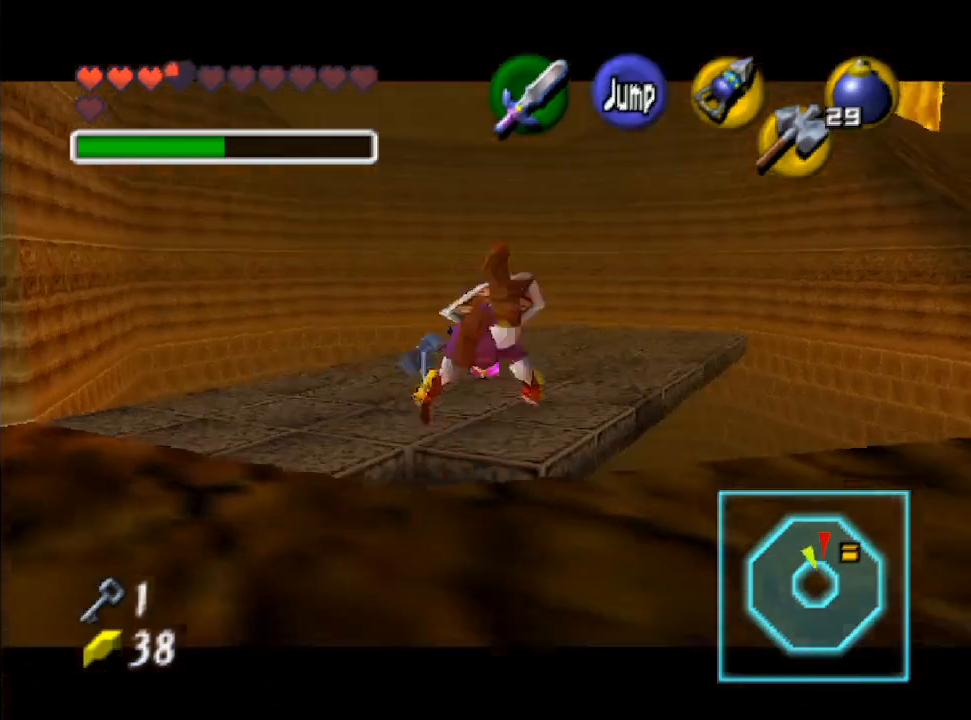
{"buttons": [], "left_stick": "center", "right_stick": "center", "events": [[167, "L2", "up"], [167, "left_stick", "center"]]}
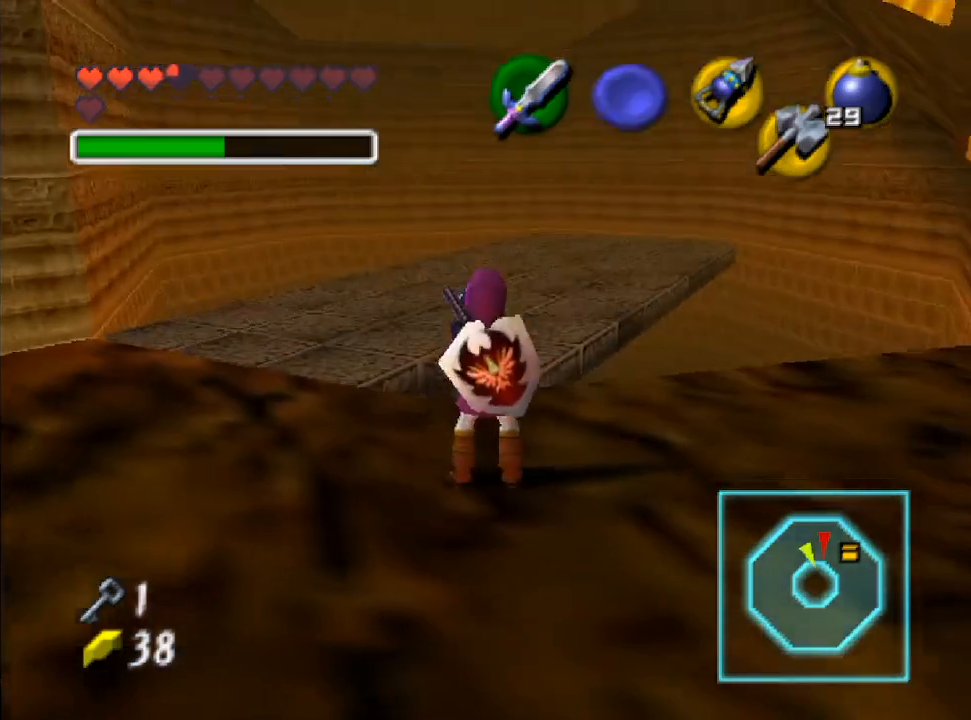
{"buttons": [], "left_stick": "center", "right_stick": "center", "events": []}
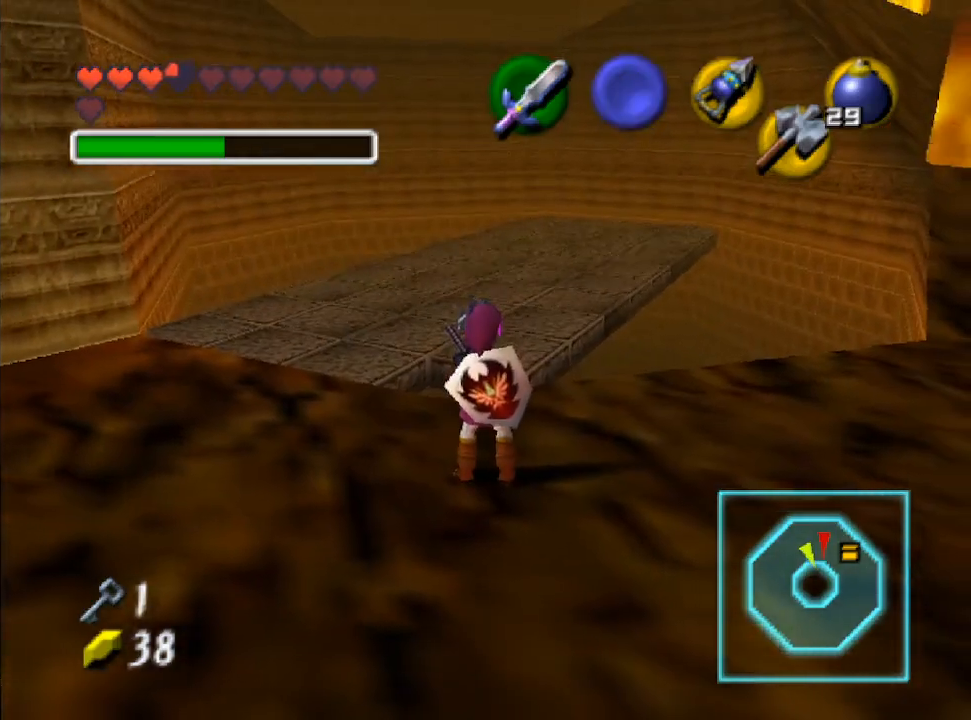
{"buttons": [], "left_stick": "center", "right_stick": "center", "events": []}
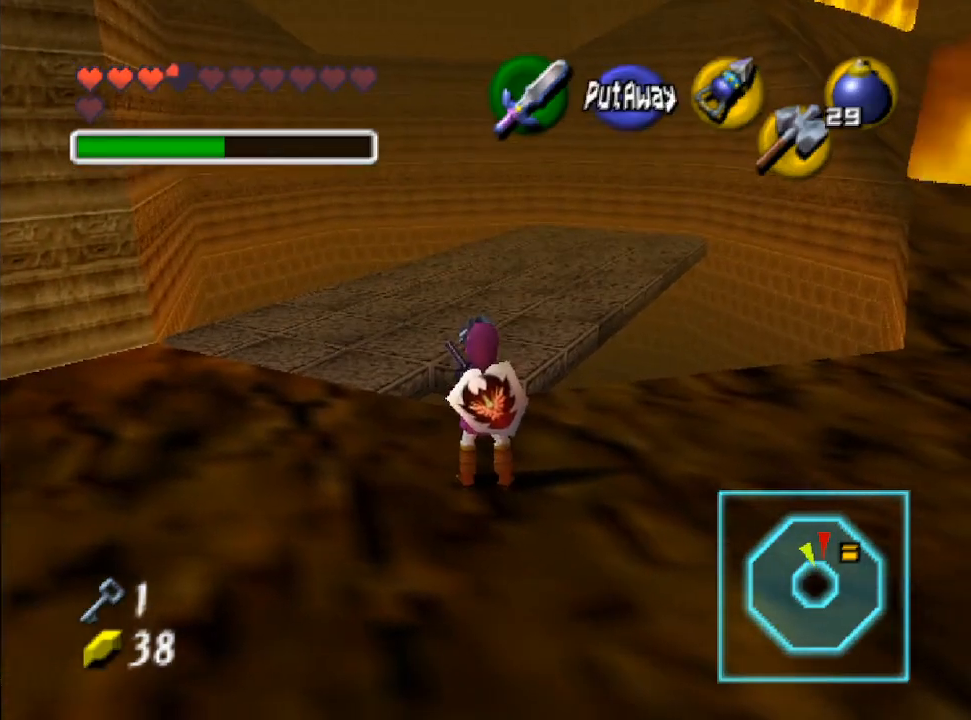
{"buttons": [], "left_stick": "center", "right_stick": "center", "events": [[133, "left_stick", "right"], [267, "left_stick", "up-right"], [467, "left_stick", "center"]]}
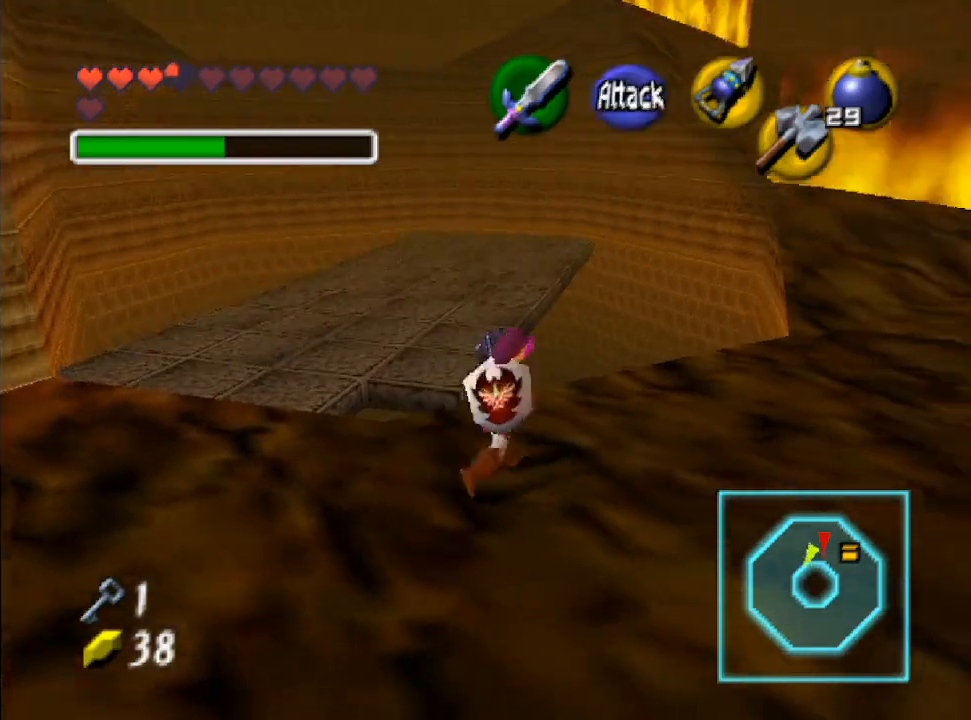
{"buttons": [], "left_stick": "center", "right_stick": "center", "events": []}
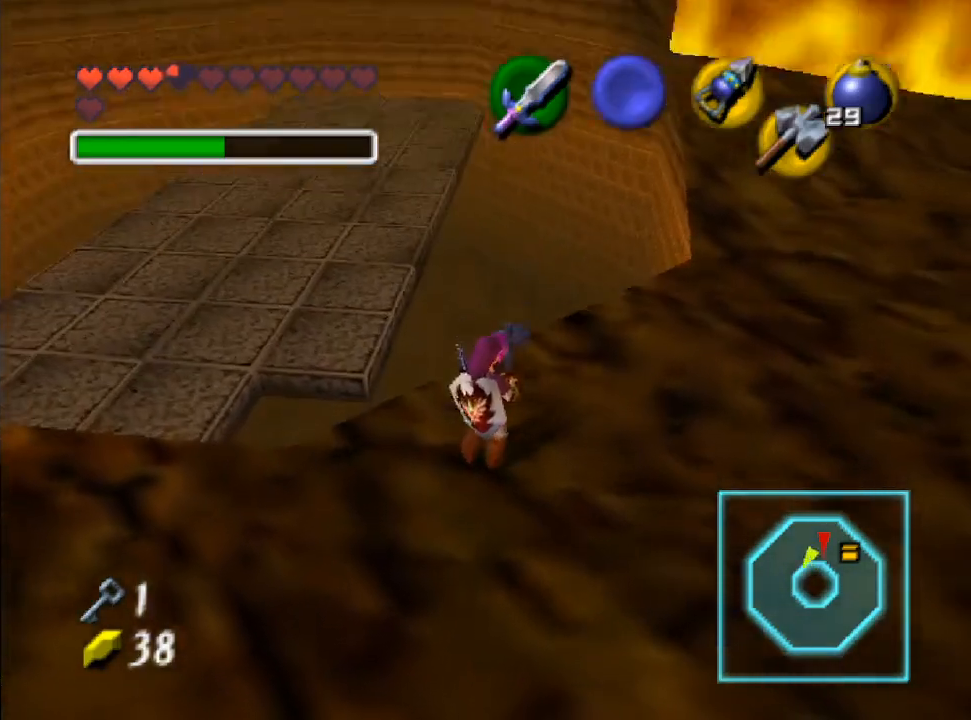
{"buttons": ["L2"], "left_stick": "center", "right_stick": "center", "events": [[133, "left_stick", "up-left"], [267, "left_stick", "center"], [400, "L2", "down"]]}
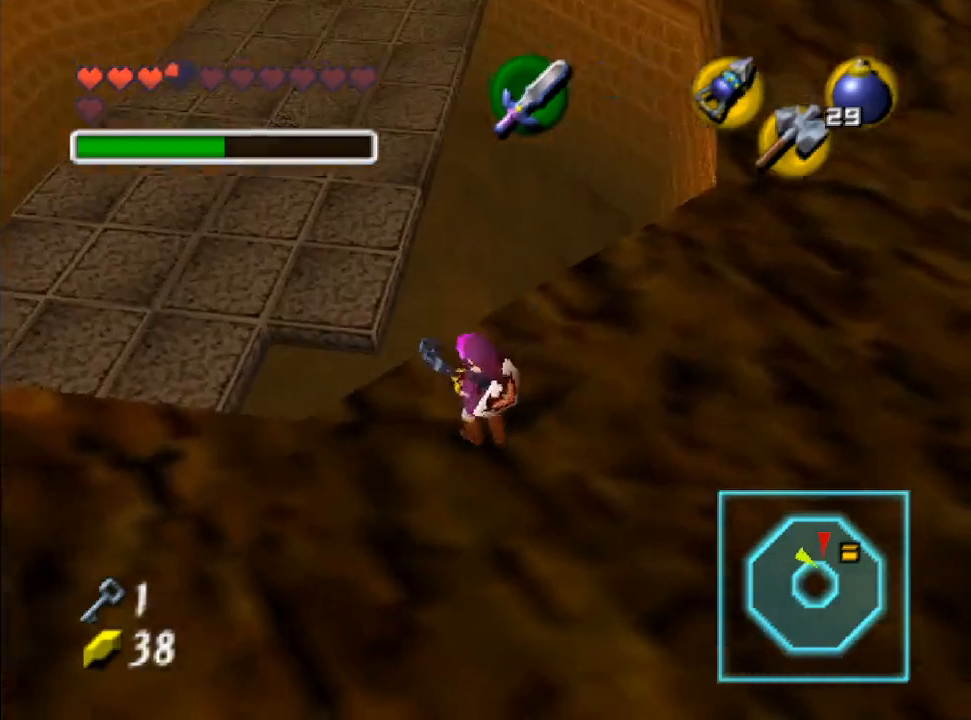
{"buttons": [], "left_stick": "center", "right_stick": "center", "events": [[133, "L2", "up"]]}
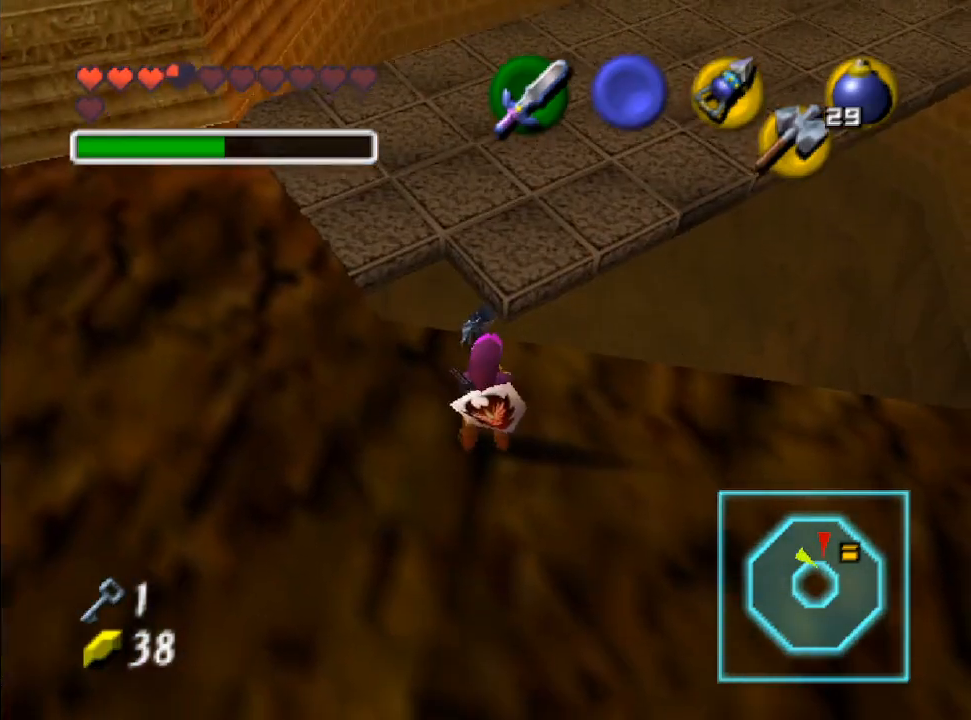
{"buttons": [], "left_stick": "center", "right_stick": "center", "events": []}
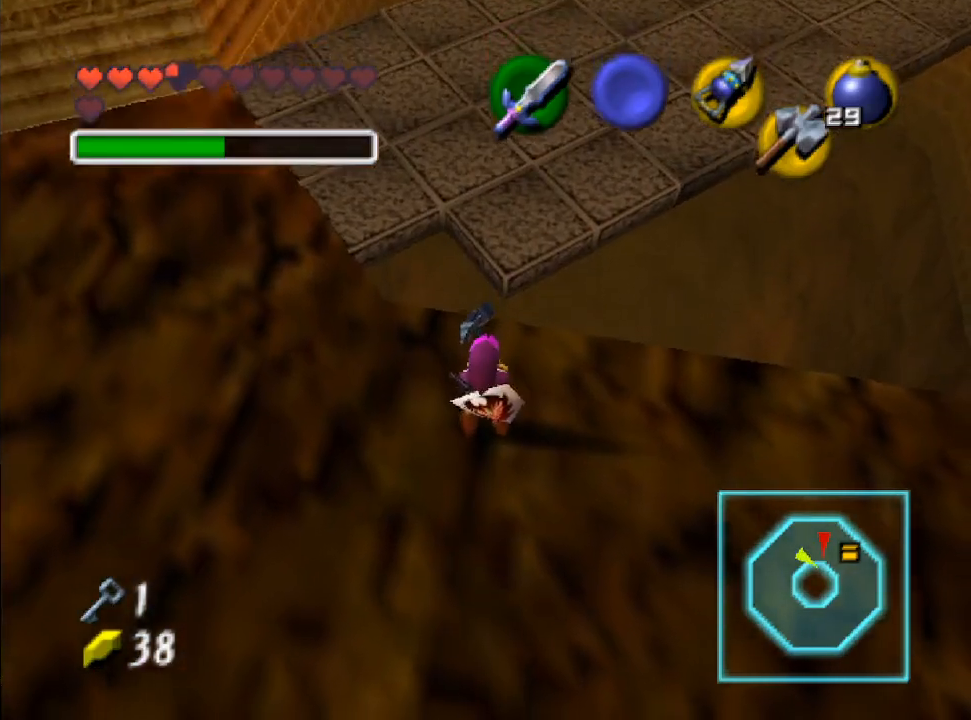
{"buttons": [], "left_stick": "center", "right_stick": "center", "events": []}
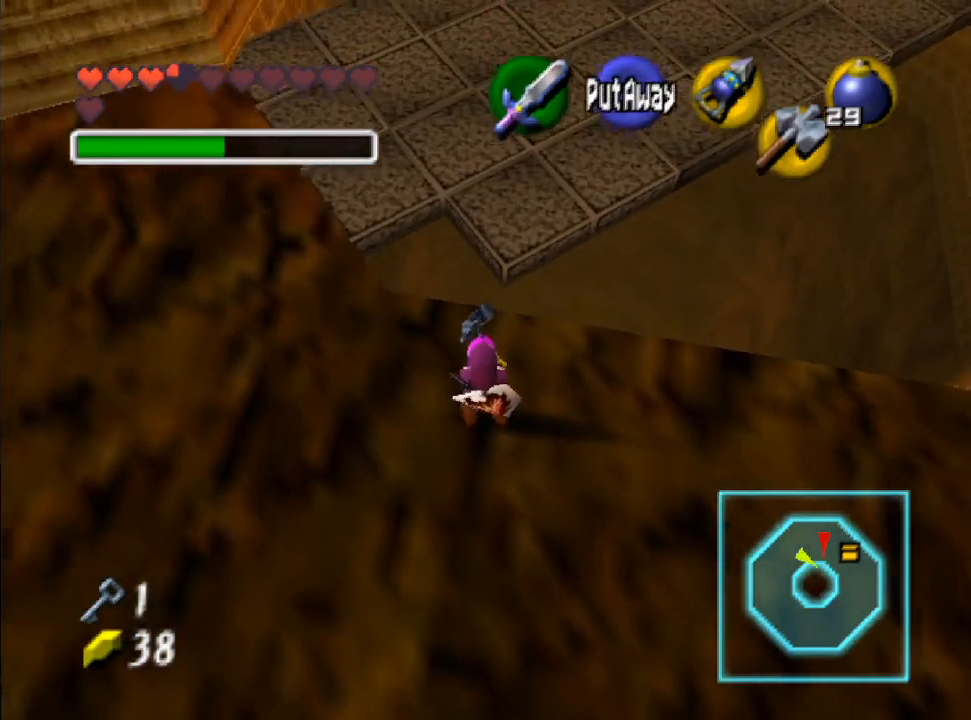
{"buttons": [], "left_stick": "down", "right_stick": "center", "events": [[367, "left_stick", "down"]]}
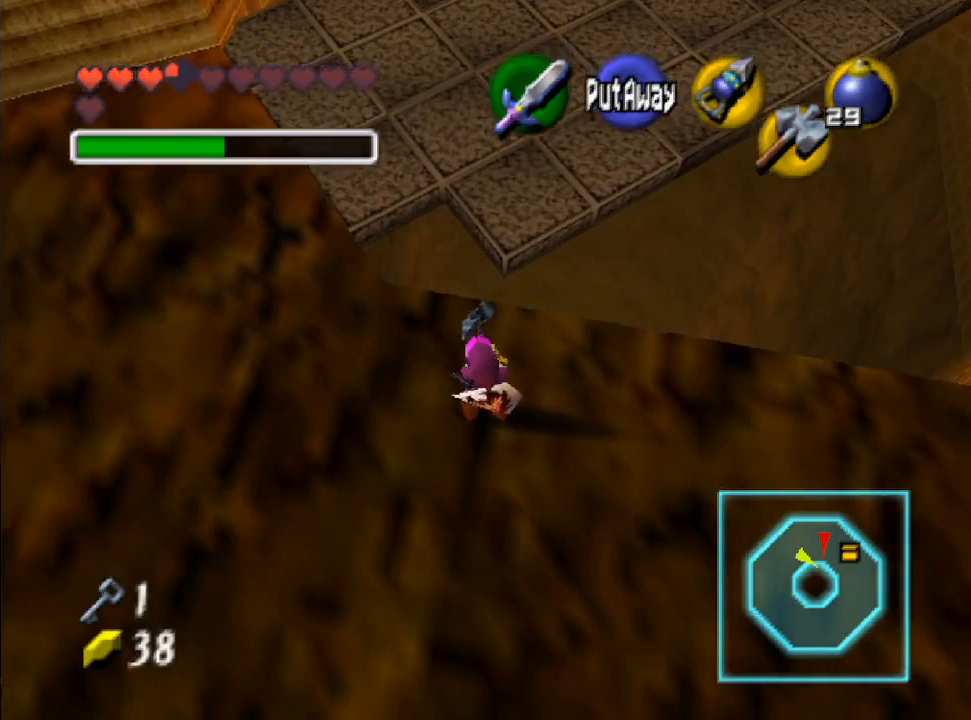
{"buttons": [], "left_stick": "center", "right_stick": "center", "events": [[200, "left_stick", "center"]]}
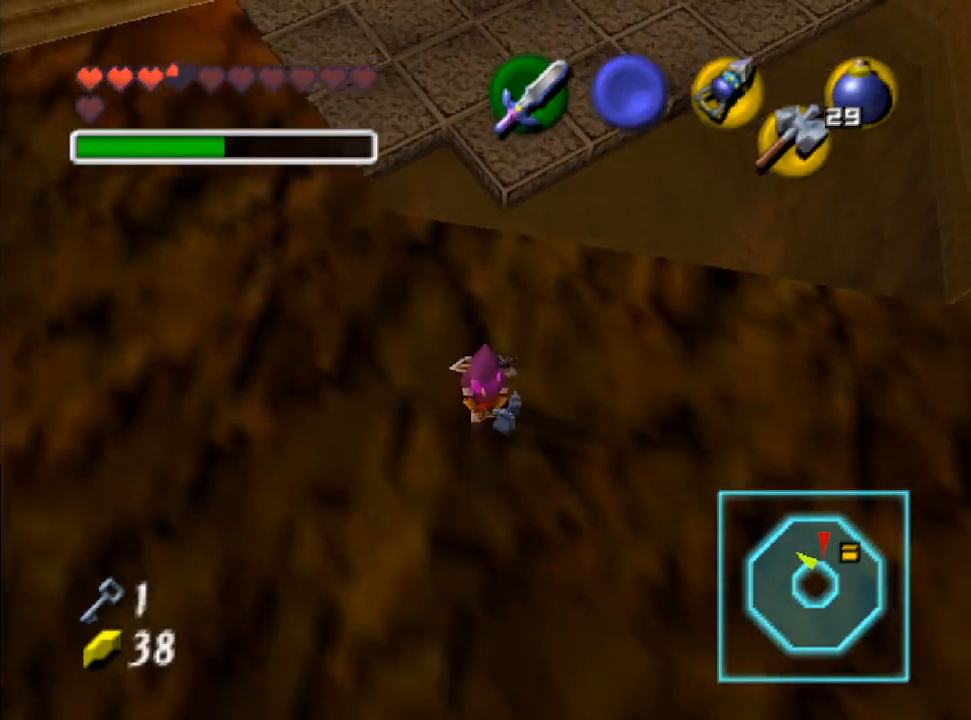
{"buttons": [], "left_stick": "center", "right_stick": "center", "events": [[33, "left_stick", "up-left"], [300, "left_stick", "center"]]}
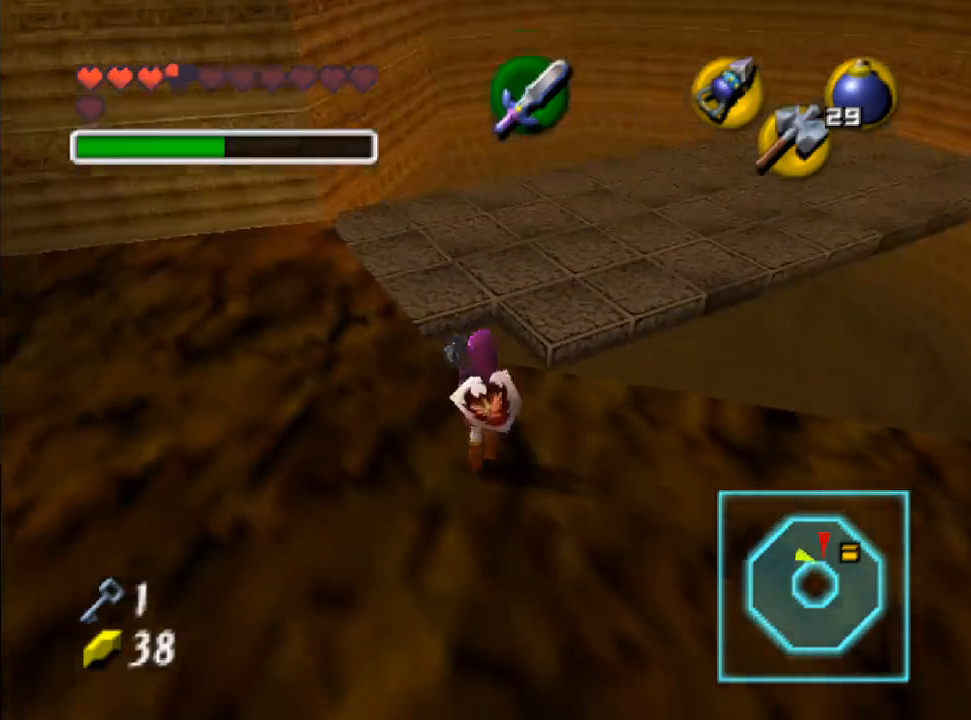
{"buttons": [], "left_stick": "right", "right_stick": "center", "events": [[400, "left_stick", "right"]]}
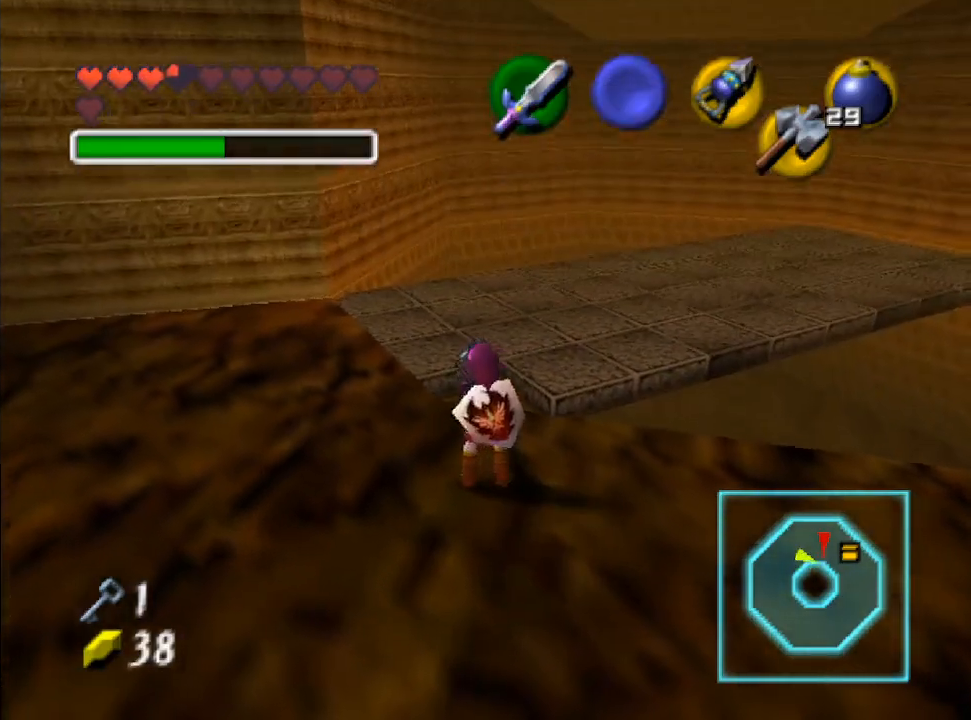
{"buttons": [], "left_stick": "center", "right_stick": "center", "events": [[300, "left_stick", "center"]]}
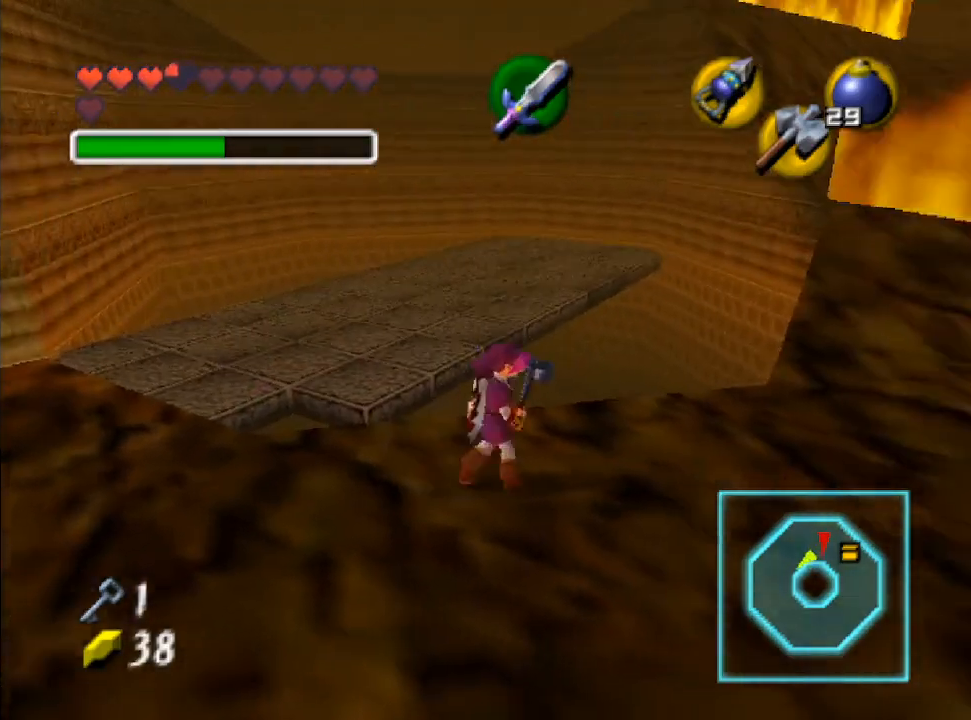
{"buttons": [], "left_stick": "center", "right_stick": "center", "events": []}